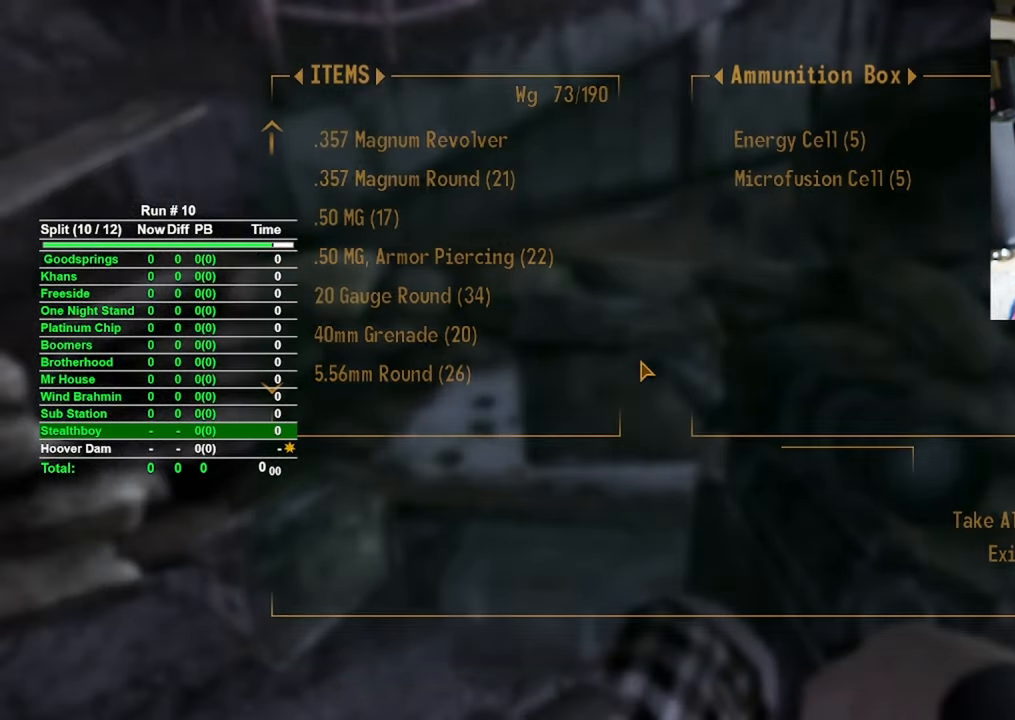
Gameplay with keyboard and mouse; each line is a JSON object with the keys and mouse buttons held at the frame after it. "events" lists presses ("down") and releases ("up") of "1", "2", "3", "4", "5", "a", "alt", "b", "c", "ctrl", "d", "e", "f", "g", "q", "r", "s", "shift", "space", "t", "tab", "tilde", "v", "w", "x", "z", "mouse_left", "mouse_wheel", "mouse_right", "mouse_mb4" and "mouse_mb5" between this image and that frame as [ms after this image, input, new state], when the widget could be followed in between. "mouse_left", "mouse_wheel", "mouse_right", "mouse_mb4", "mouse_mb5" = the "left", "wheel", "right", "mb4", "mb5" buttons of the "mouse" list. No other keys are recorded. "wheel" means that the mouse wheel is clicked or scrolled. Mouse movement is not recorded.
{"keys": [], "mouse": [], "events": []}
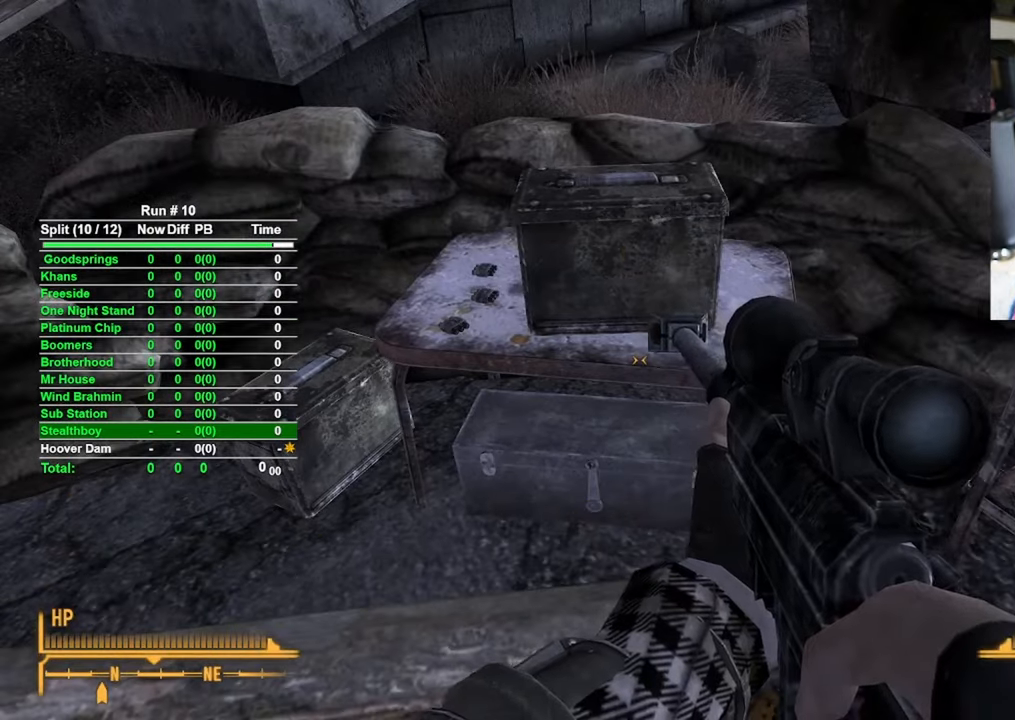
{"keys": [], "mouse": [], "events": [[116, "c", "down"], [250, "c", "up"]]}
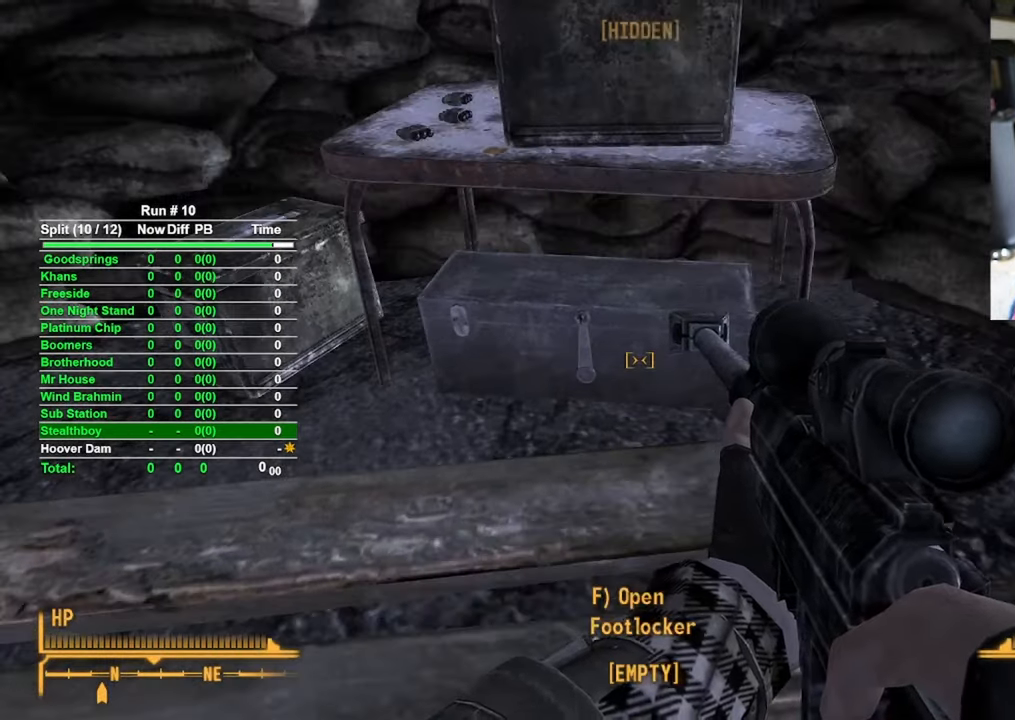
{"keys": [], "mouse": [], "events": [[266, "f", "down"], [366, "f", "up"]]}
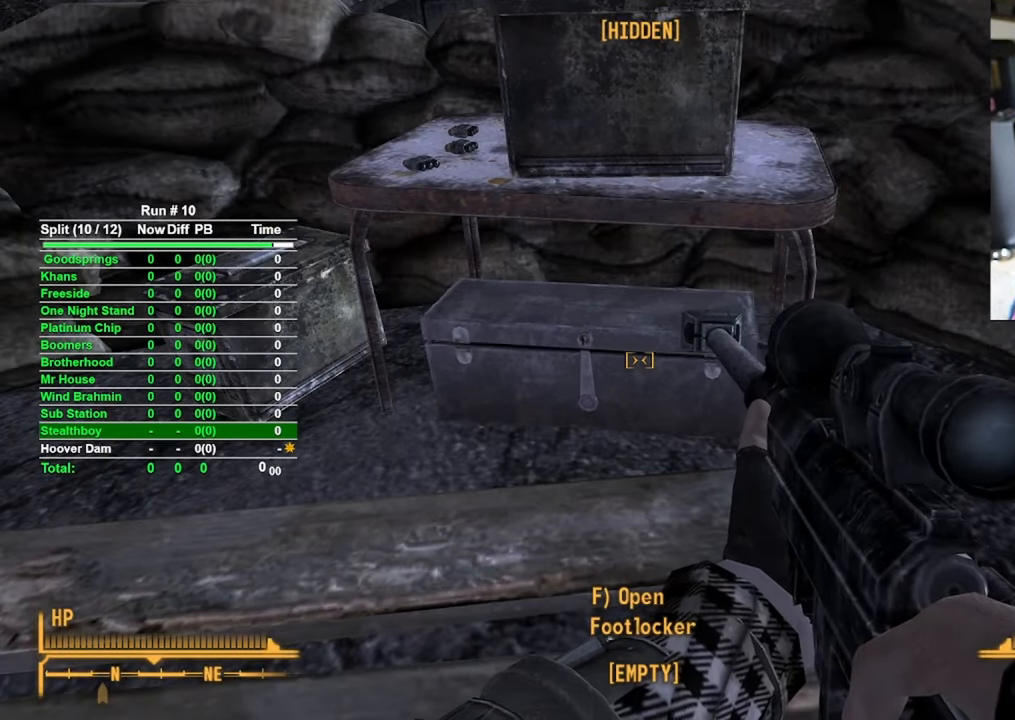
{"keys": [], "mouse": [], "events": []}
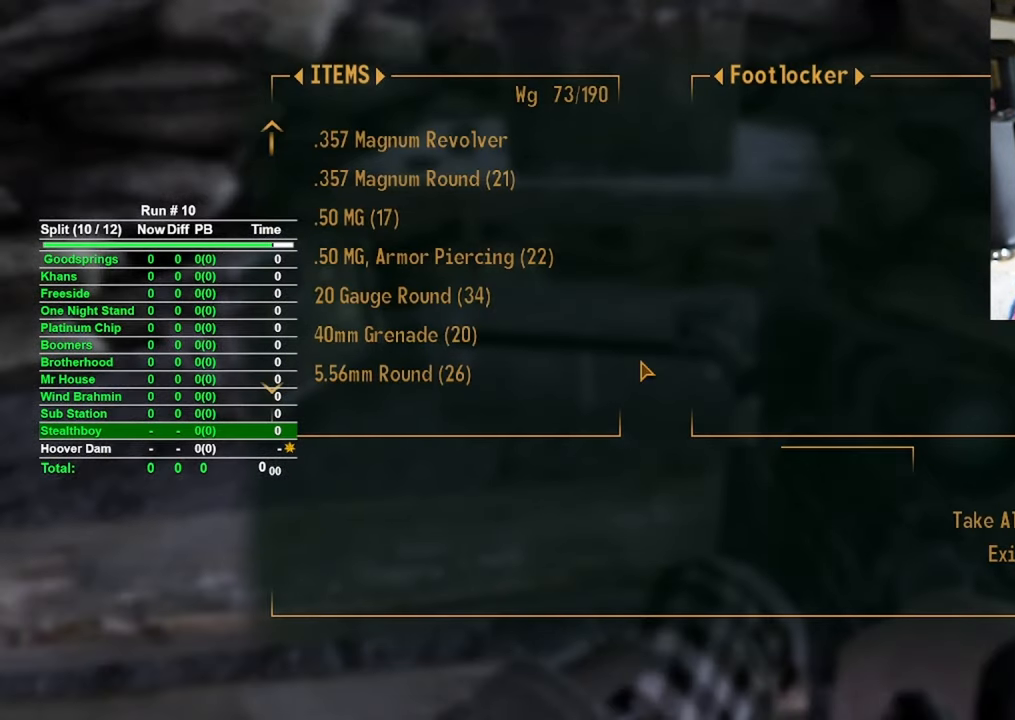
{"keys": ["e"], "mouse": [], "events": [[433, "e", "down"]]}
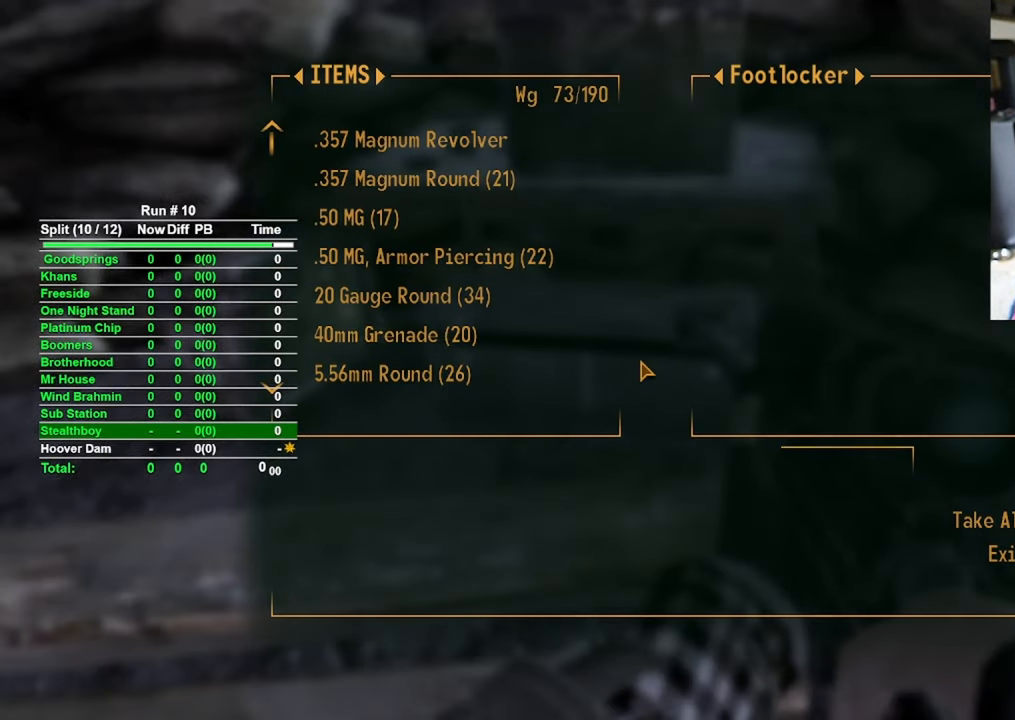
{"keys": ["a"], "mouse": [], "events": [[33, "e", "up"], [300, "a", "down"]]}
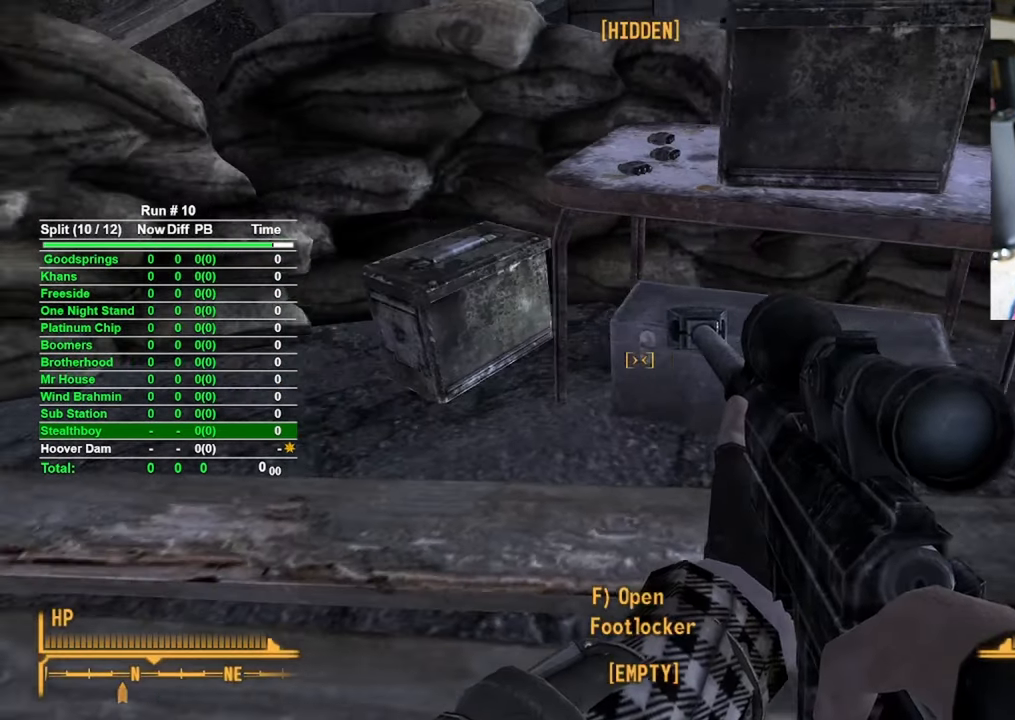
{"keys": [], "mouse": [], "events": [[33, "w", "down"], [183, "a", "up"], [383, "w", "up"]]}
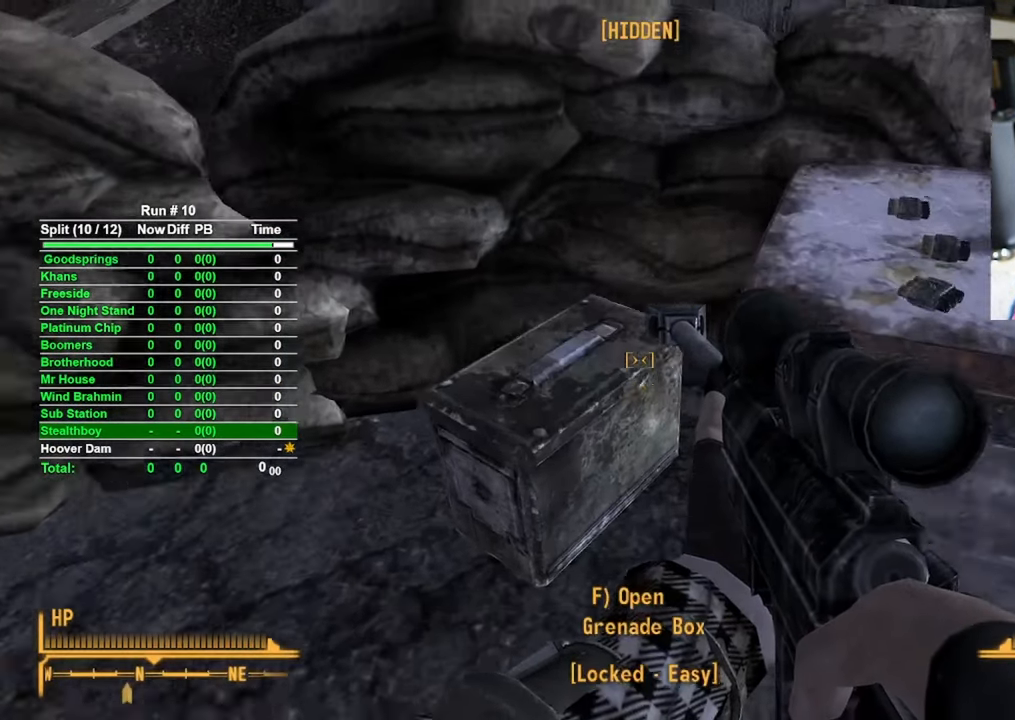
{"keys": [], "mouse": [], "events": [[16, "f", "down"], [100, "f", "up"]]}
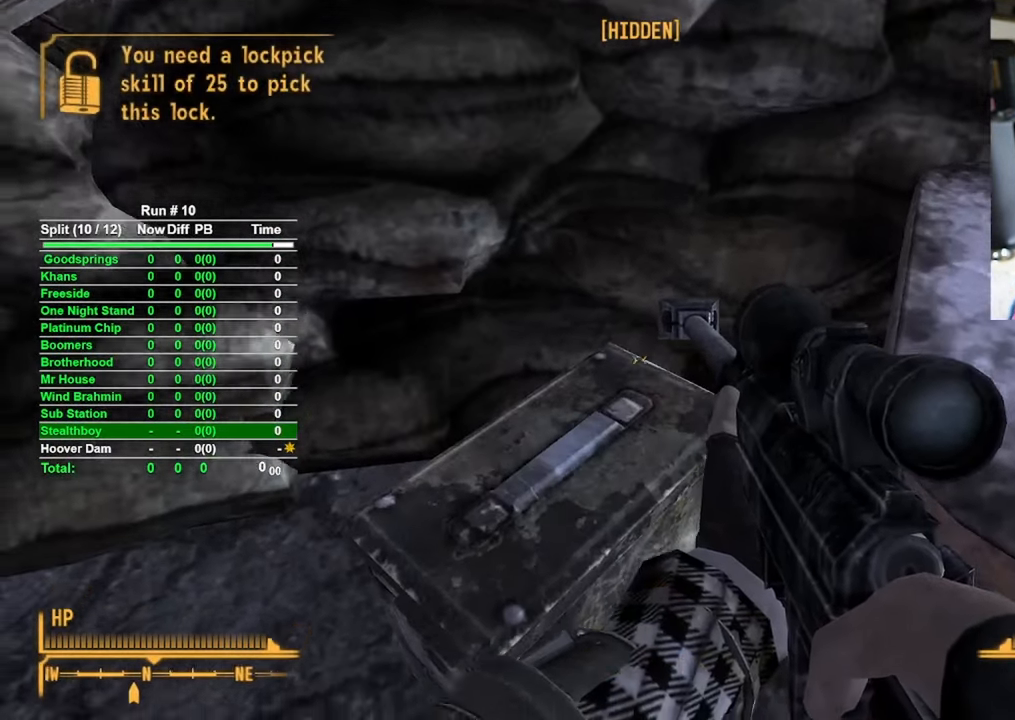
{"keys": ["f"], "mouse": [], "events": [[500, "f", "down"]]}
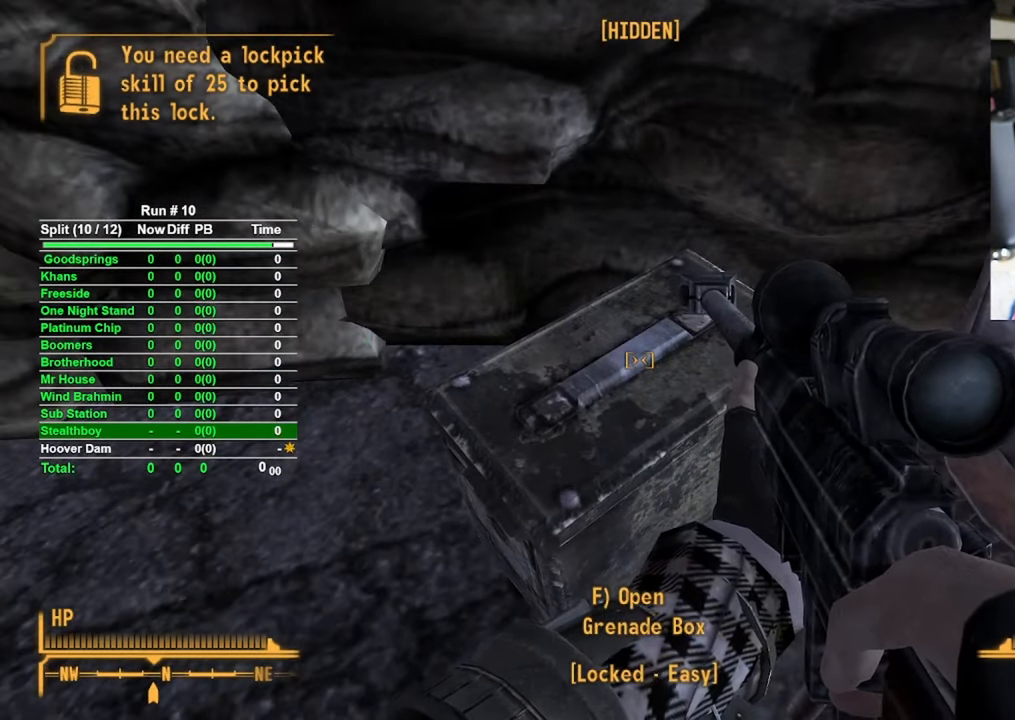
{"keys": [], "mouse": [], "events": [[100, "f", "up"]]}
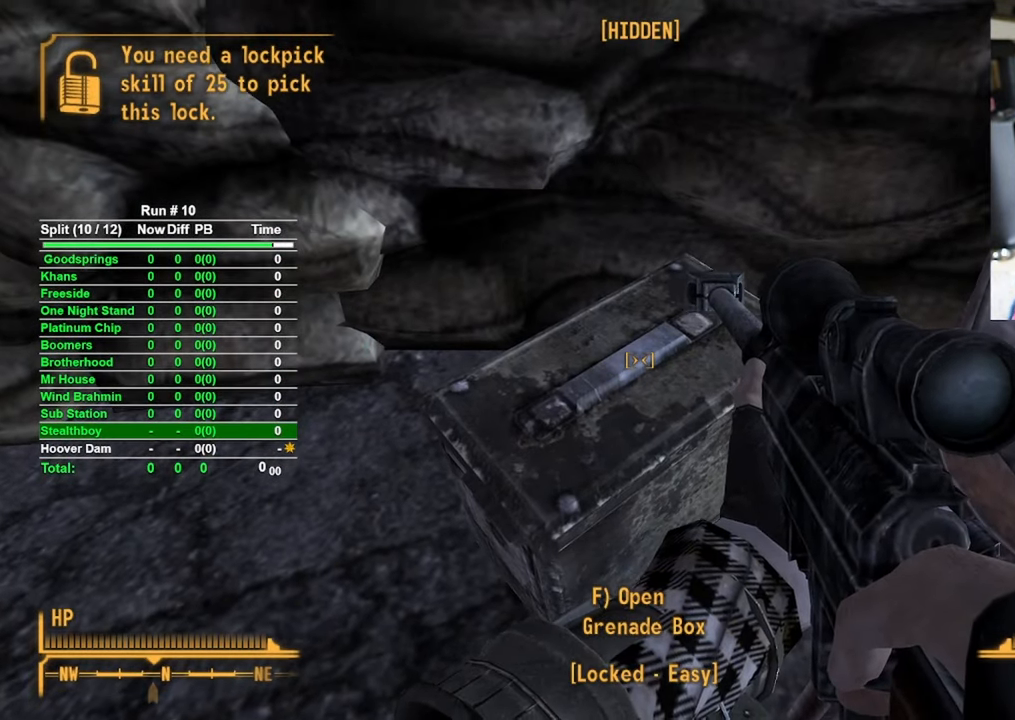
{"keys": ["a", "s"], "mouse": [], "events": [[50, "s", "down"], [300, "a", "down"]]}
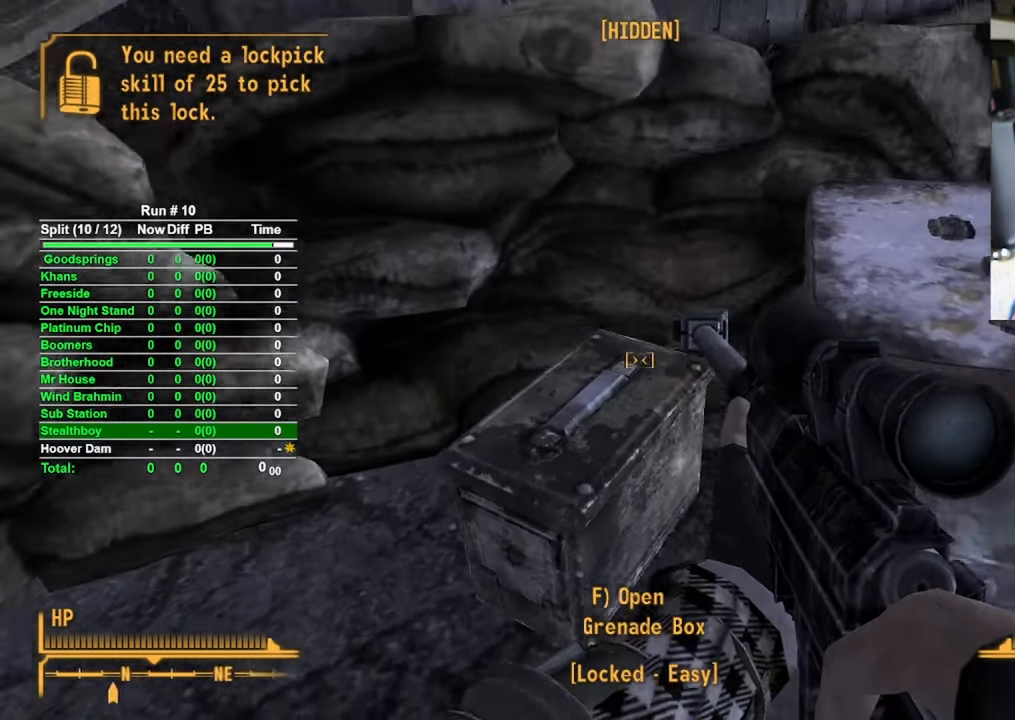
{"keys": ["a", "w"], "mouse": [], "events": [[33, "s", "up"], [266, "w", "down"], [316, "a", "up"], [450, "a", "down"]]}
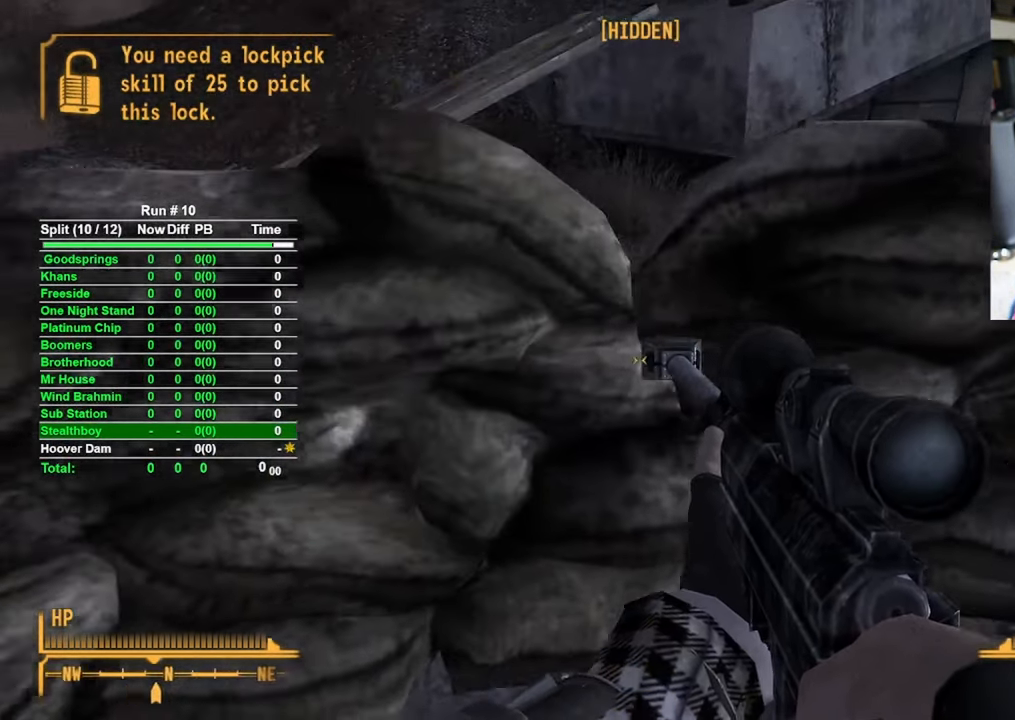
{"keys": ["a", "c"], "mouse": [], "events": [[133, "w", "up"], [366, "c", "down"]]}
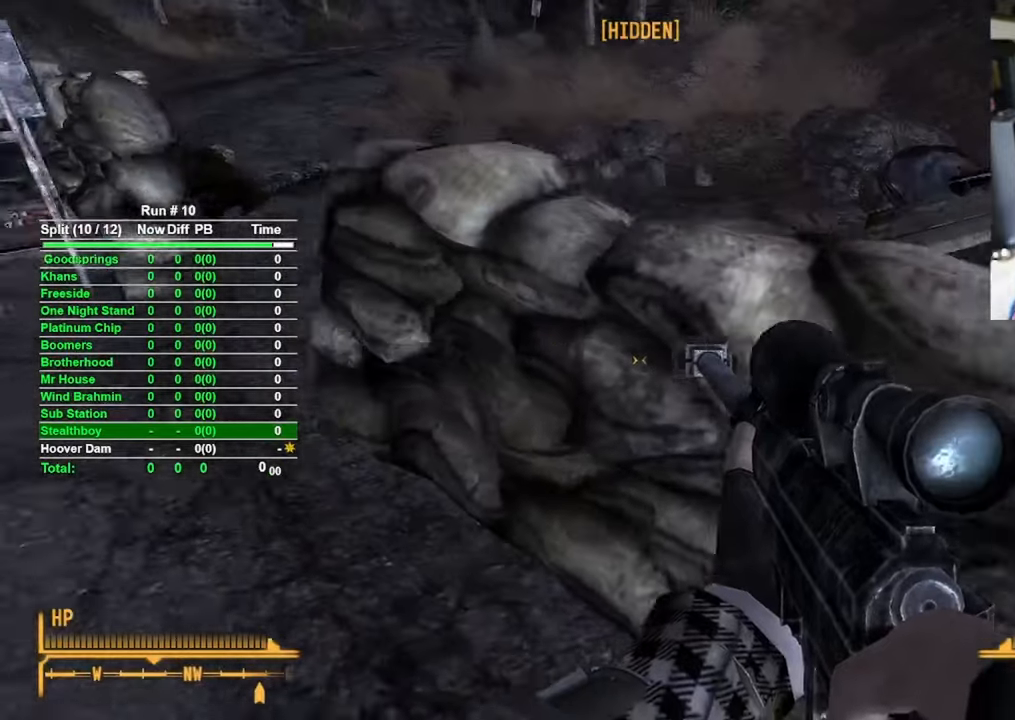
{"keys": ["w"], "mouse": [], "events": [[16, "c", "up"], [250, "w", "down"], [283, "a", "up"]]}
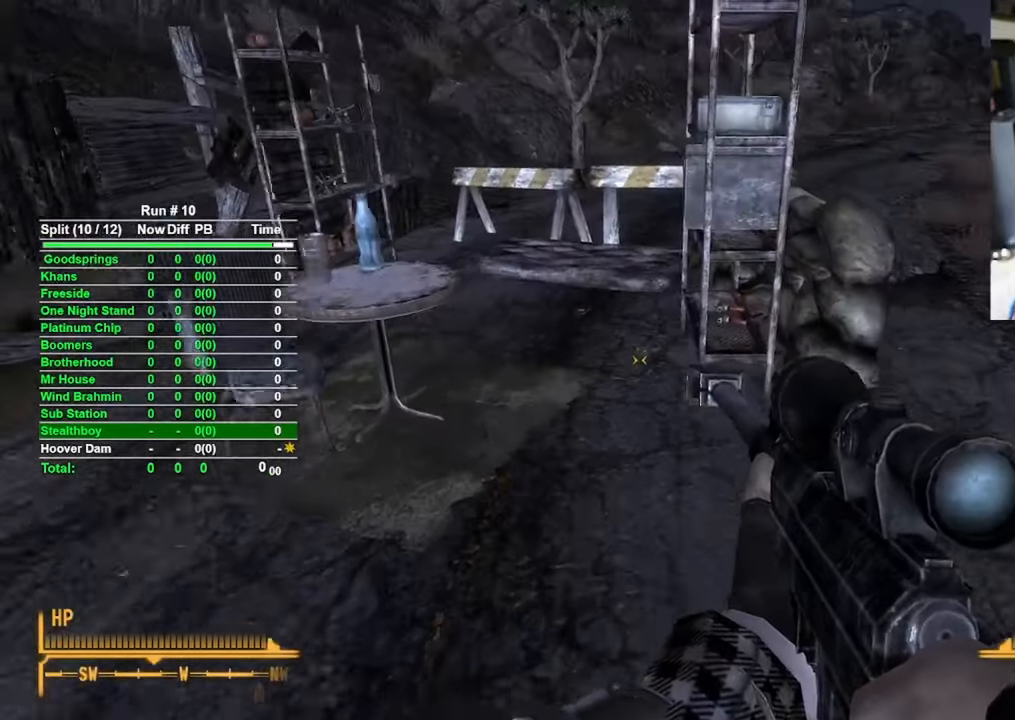
{"keys": [], "mouse": [], "events": [[266, "w", "up"]]}
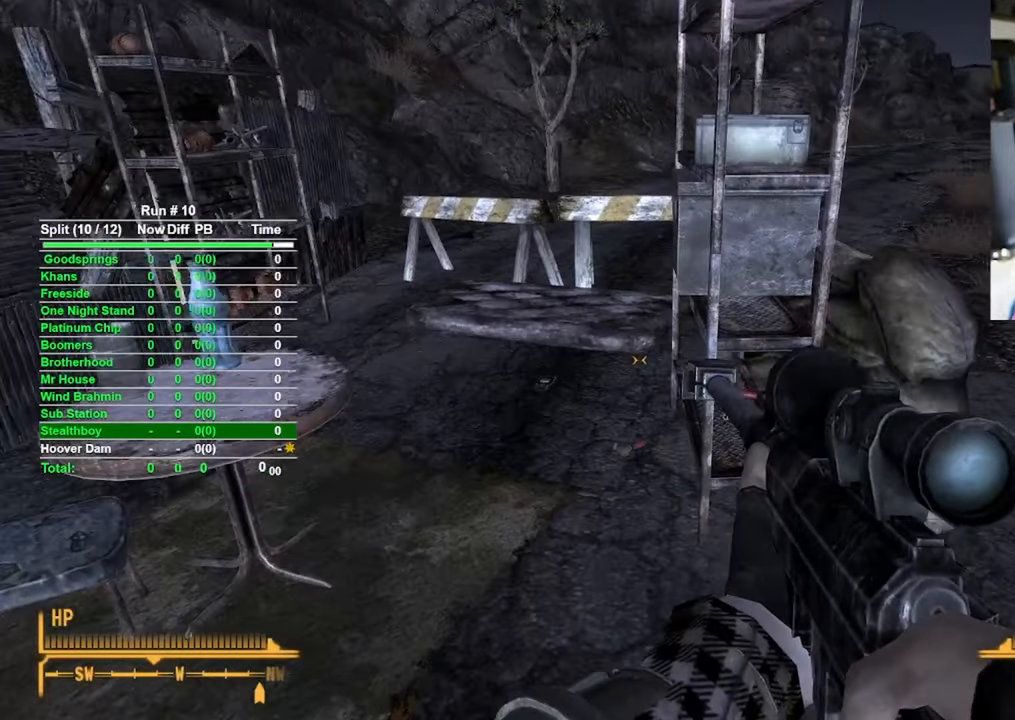
{"keys": ["a", "w"], "mouse": [], "events": [[283, "a", "down"], [466, "w", "down"]]}
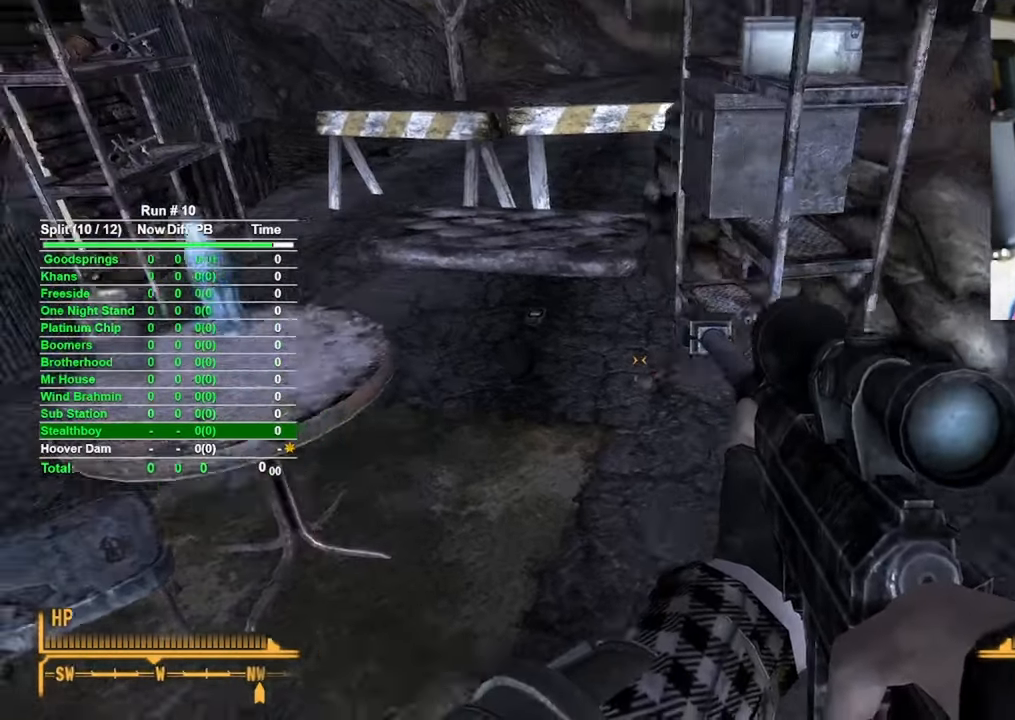
{"keys": [], "mouse": [], "events": [[200, "a", "up"], [433, "w", "up"]]}
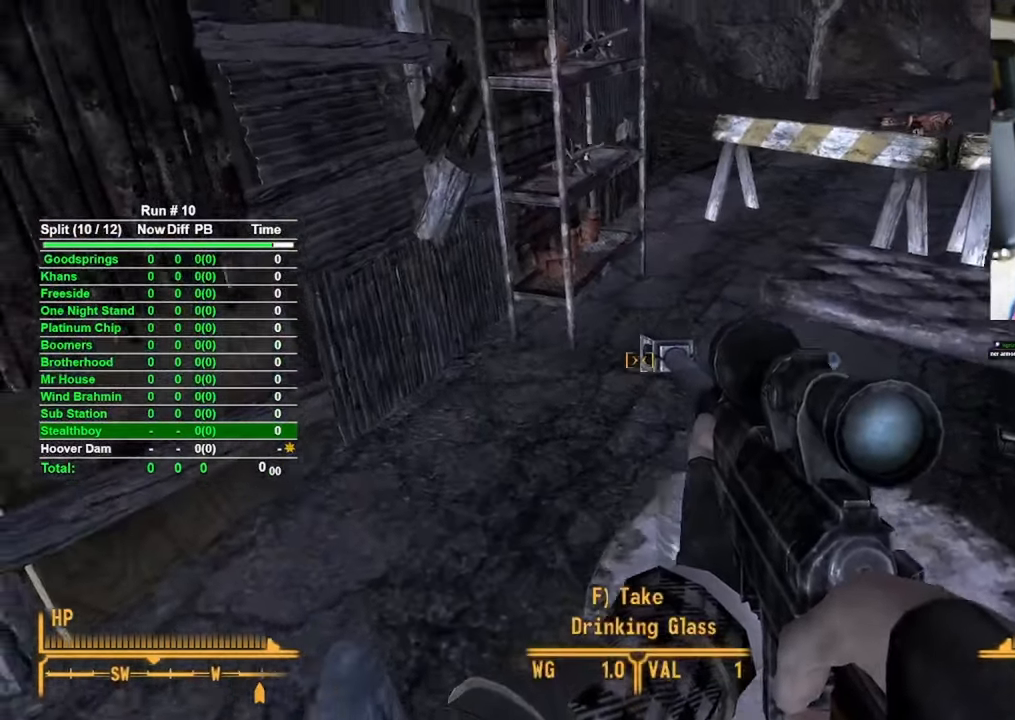
{"keys": ["w"], "mouse": [], "events": [[33, "a", "down"], [450, "a", "up"], [450, "w", "down"]]}
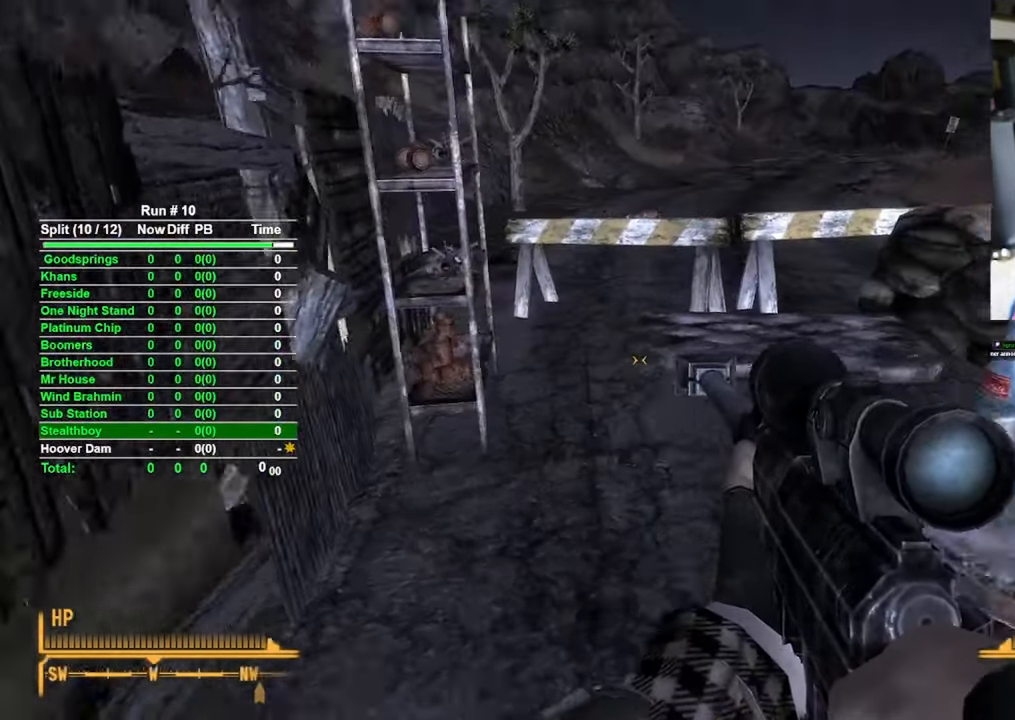
{"keys": ["d", "w"], "mouse": [], "events": [[333, "d", "down"]]}
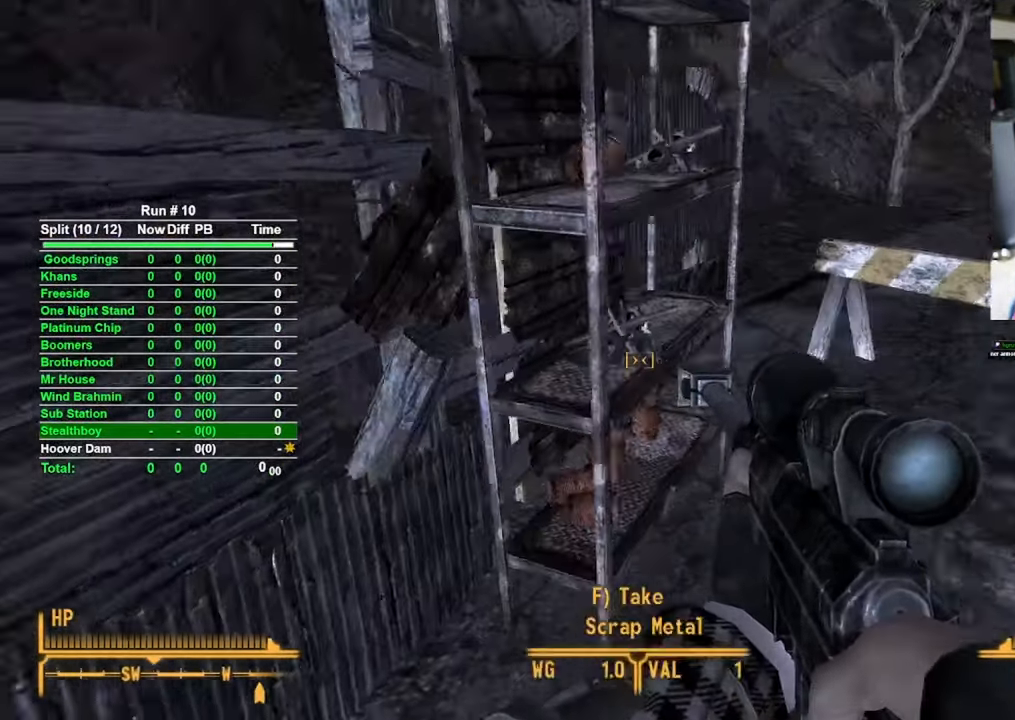
{"keys": [], "mouse": [], "events": [[100, "w", "up"], [200, "d", "up"]]}
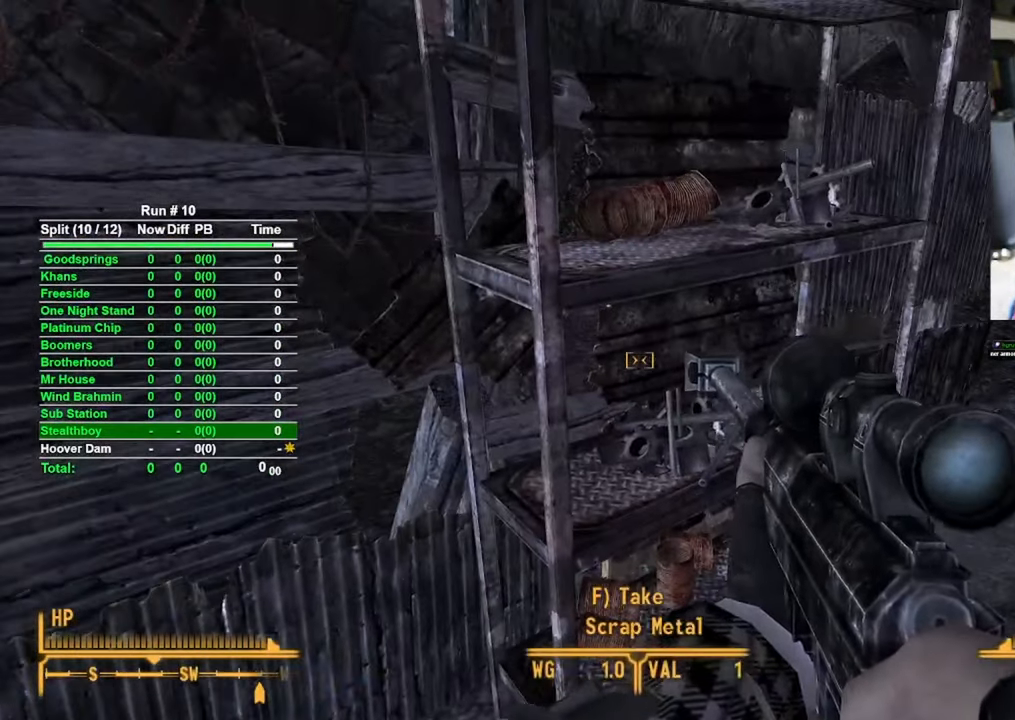
{"keys": [], "mouse": [], "events": [[350, "mouse_wheel", "down"], [400, "mouse_wheel", "up"]]}
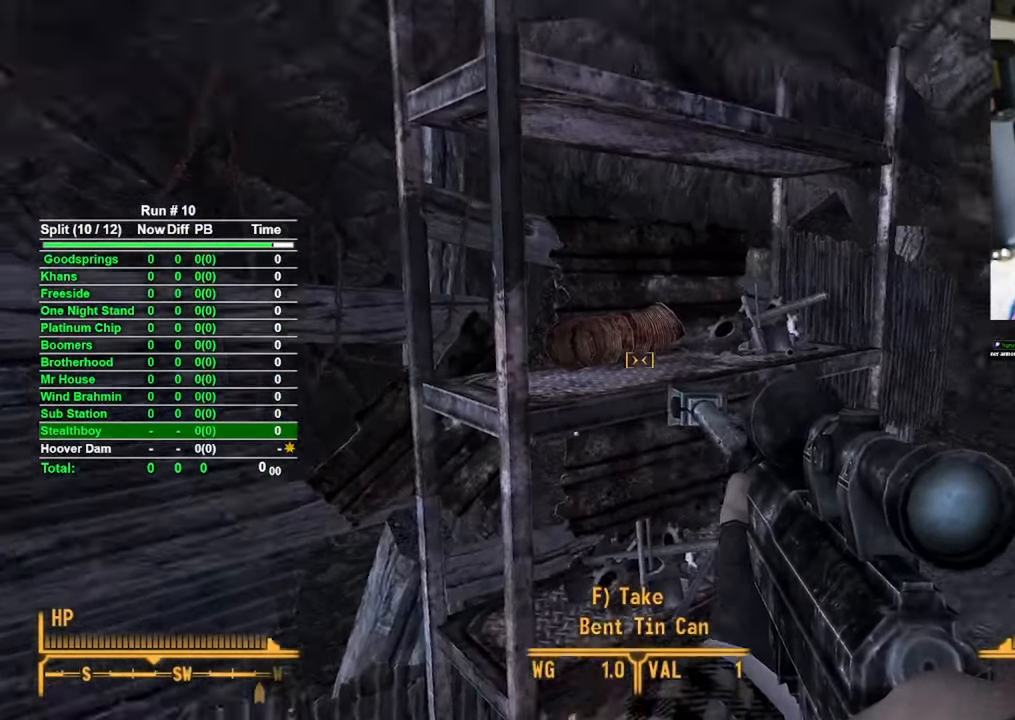
{"keys": [], "mouse": [], "events": []}
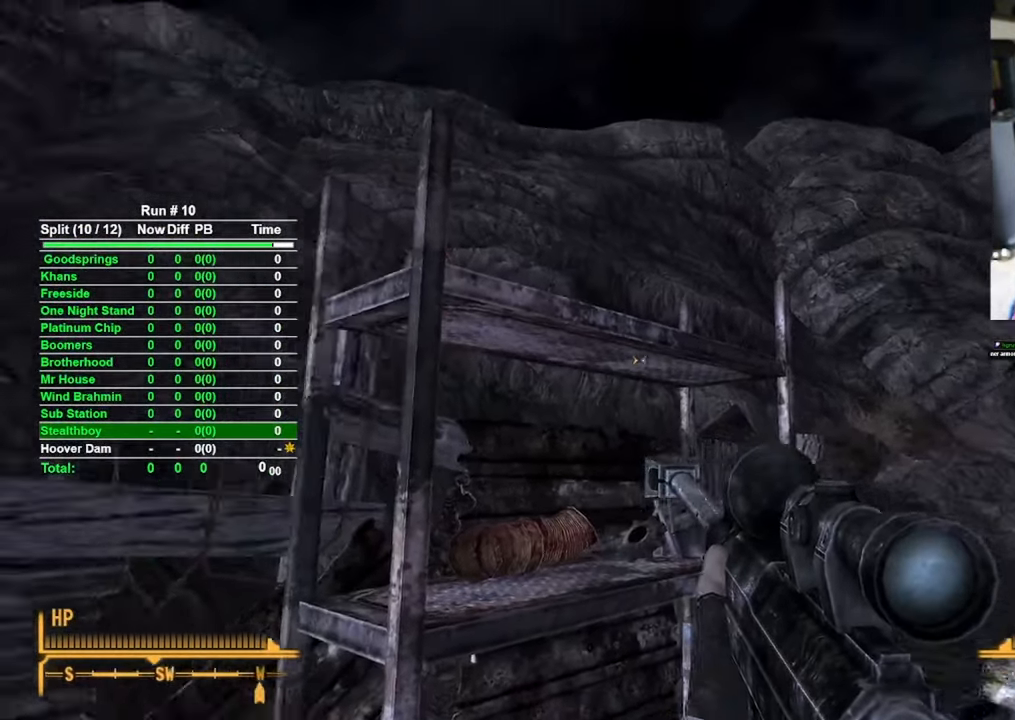
{"keys": ["a"], "mouse": [], "events": [[433, "a", "down"]]}
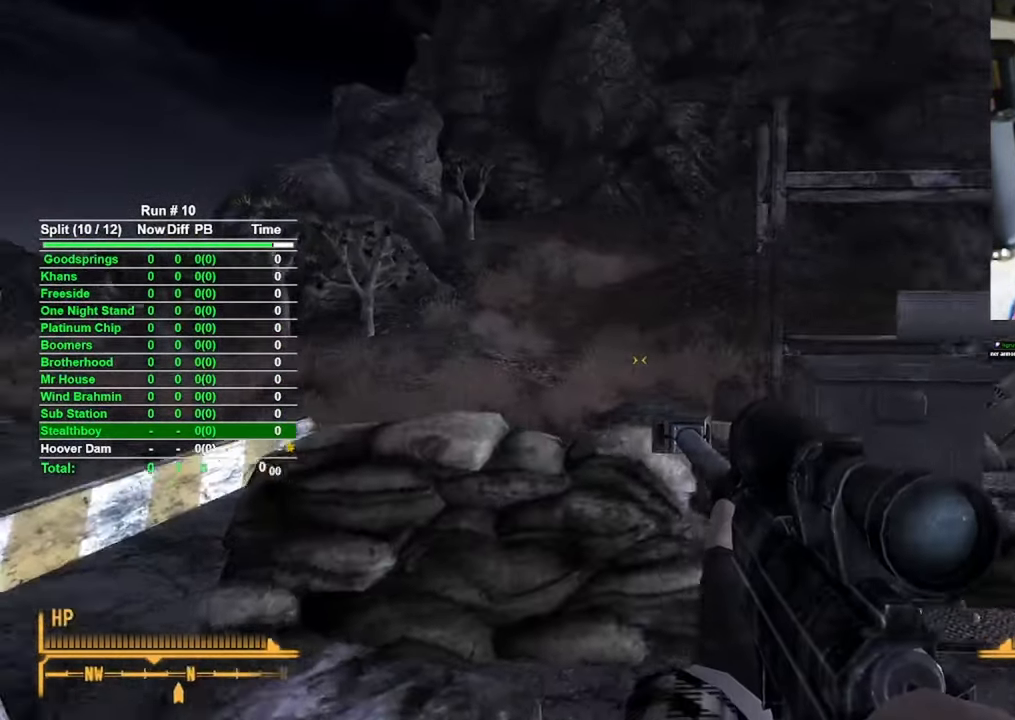
{"keys": [], "mouse": [], "events": [[33, "w", "down"], [66, "a", "up"], [316, "w", "up"]]}
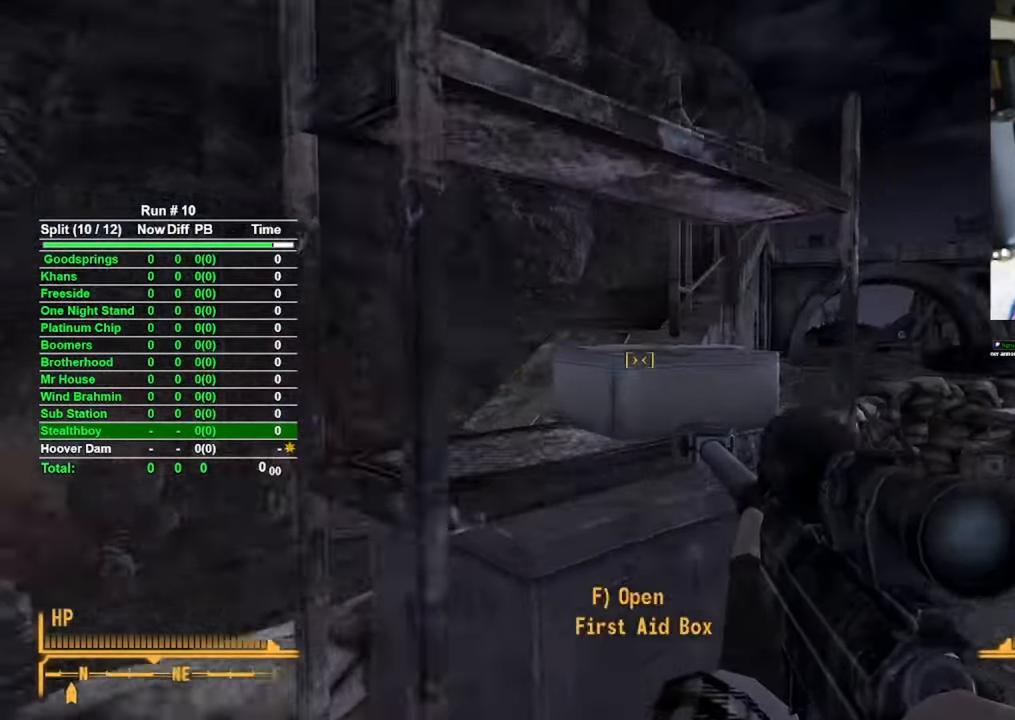
{"keys": [], "mouse": [], "events": []}
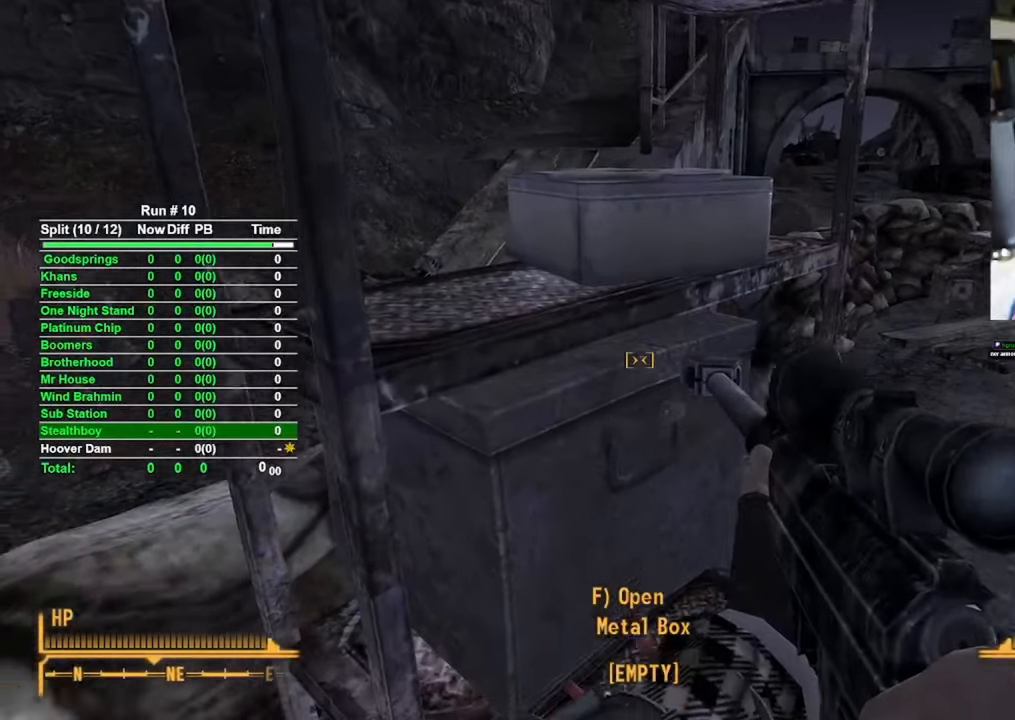
{"keys": [], "mouse": [], "events": [[283, "f", "down"], [433, "f", "up"]]}
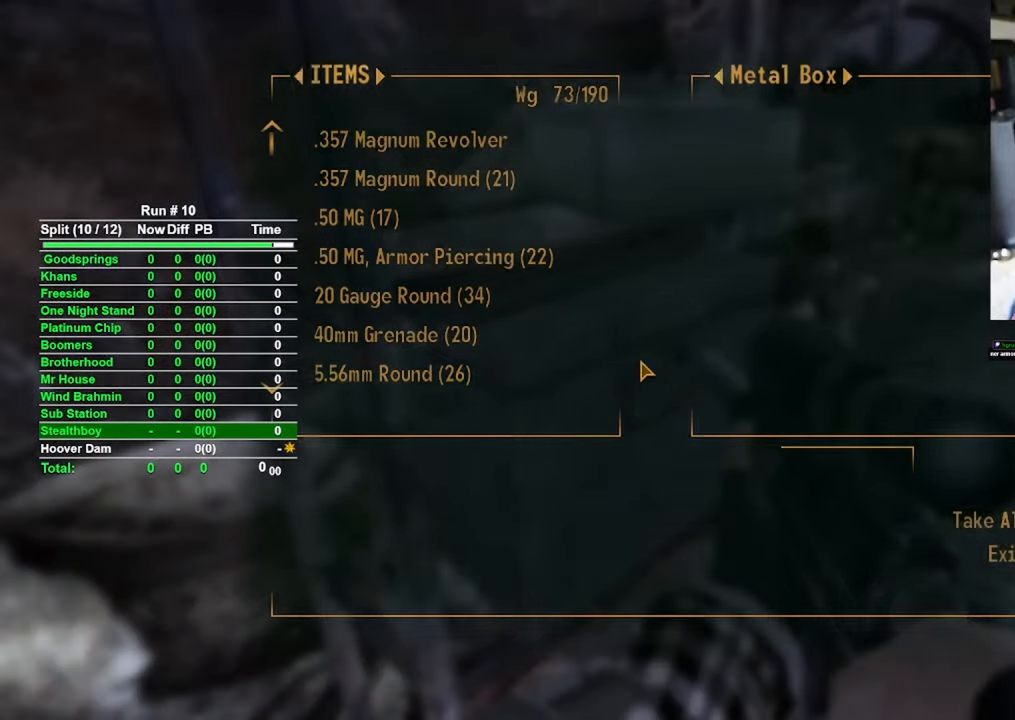
{"keys": [], "mouse": [], "events": []}
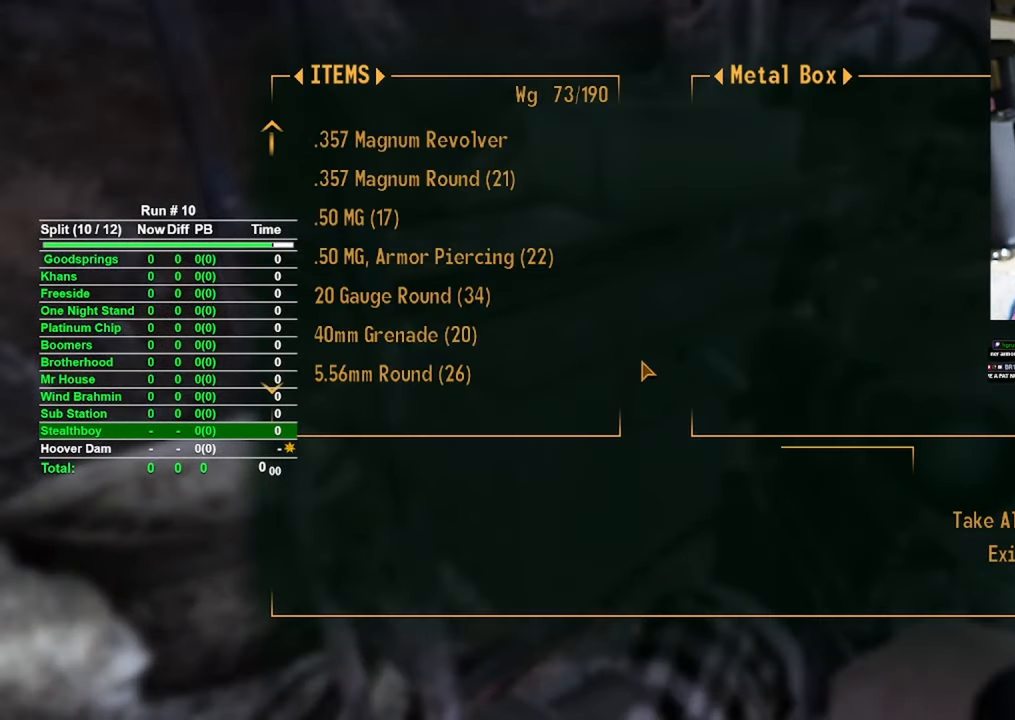
{"keys": [], "mouse": [], "events": [[50, "e", "down"], [133, "e", "up"]]}
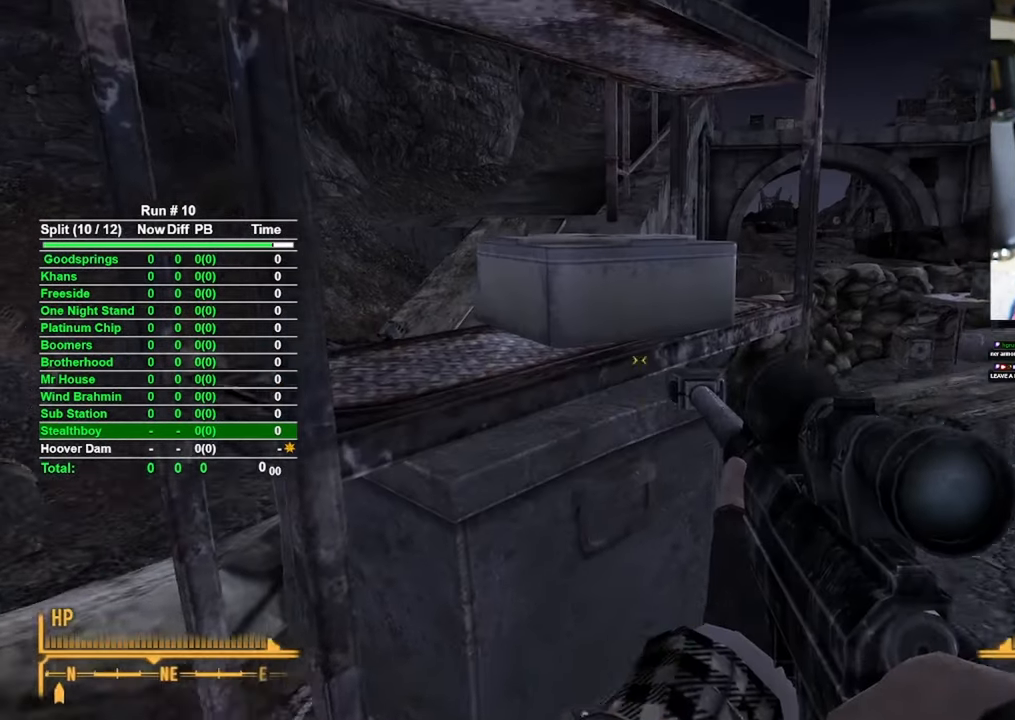
{"keys": [], "mouse": [], "events": [[200, "f", "down"], [300, "f", "up"]]}
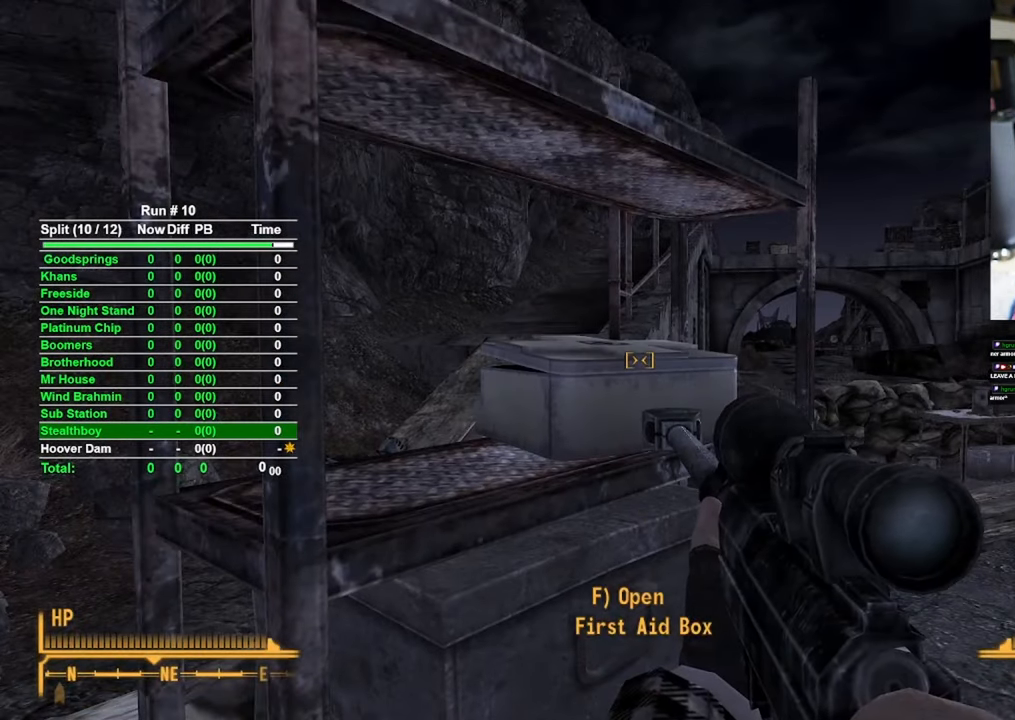
{"keys": [], "mouse": [], "events": [[350, "e", "down"], [450, "e", "up"]]}